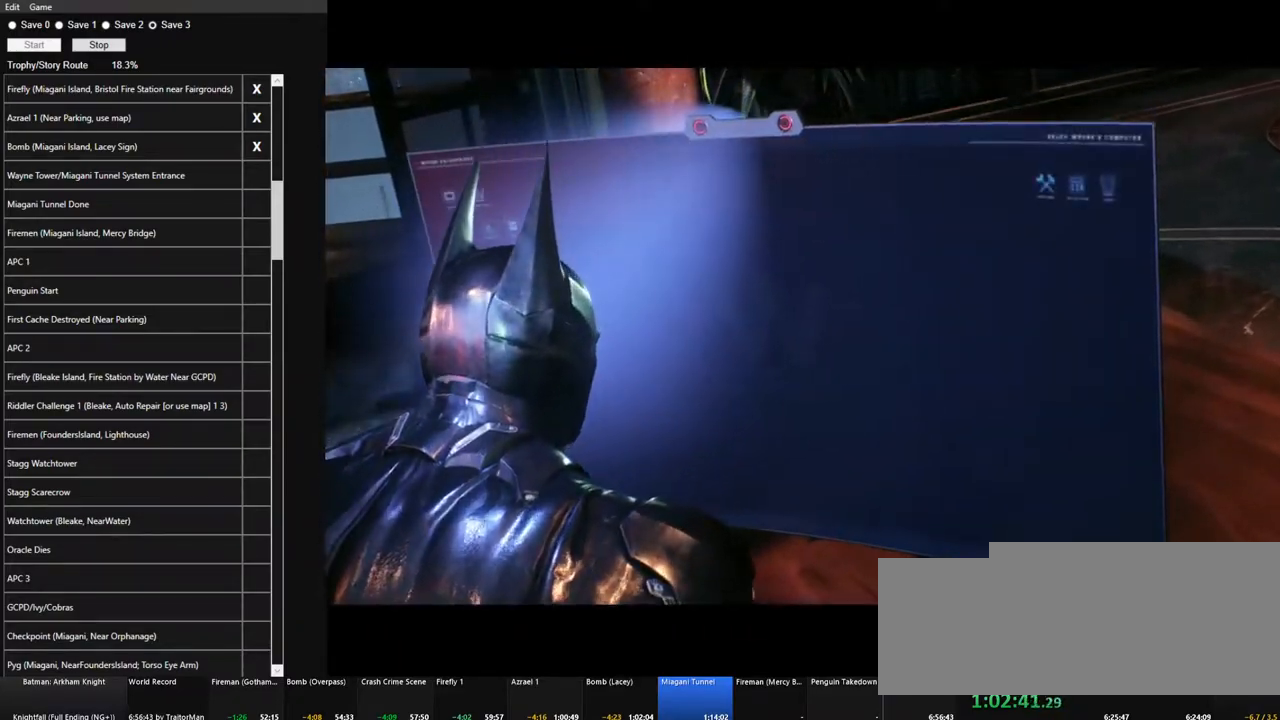
Gameplay with keyboard and mouse; each line is a JSON object with the keys and mouse buttons held at the frame after it. "events" lists presses ("down") and releases ("up") of "1", "2", "3", "4", "5", "a", "alt", "c", "caps_lock", "ctrl", "d", "e", "f", "g", "q", "r", "s", "shift", "space", "t", "tab", "v", "w", "x", "z", "mouse_left", "mouse_wheel" and "mouse_right" between this image and that frame as [ms after this image, input, new state], when the widget could be followed in between. "mouse_left", "mouse_wheel", "mouse_right" = the "left", "wheel", "right" buttons of the "mouse" list. No other keys are recorded. "wheel" means that the mouse wheel is clicked or scrolled. "mouse_move" is the direction in which the mouse moves at that frame (one of eight, or "still"), when it could be read.
{"keys": [], "mouse": [], "mouse_move": "still", "events": [[34, "mouse_left", "down"], [134, "mouse_left", "up"], [217, "mouse_left", "down"], [317, "mouse_left", "up"], [367, "mouse_left", "down"], [450, "mouse_left", "up"]]}
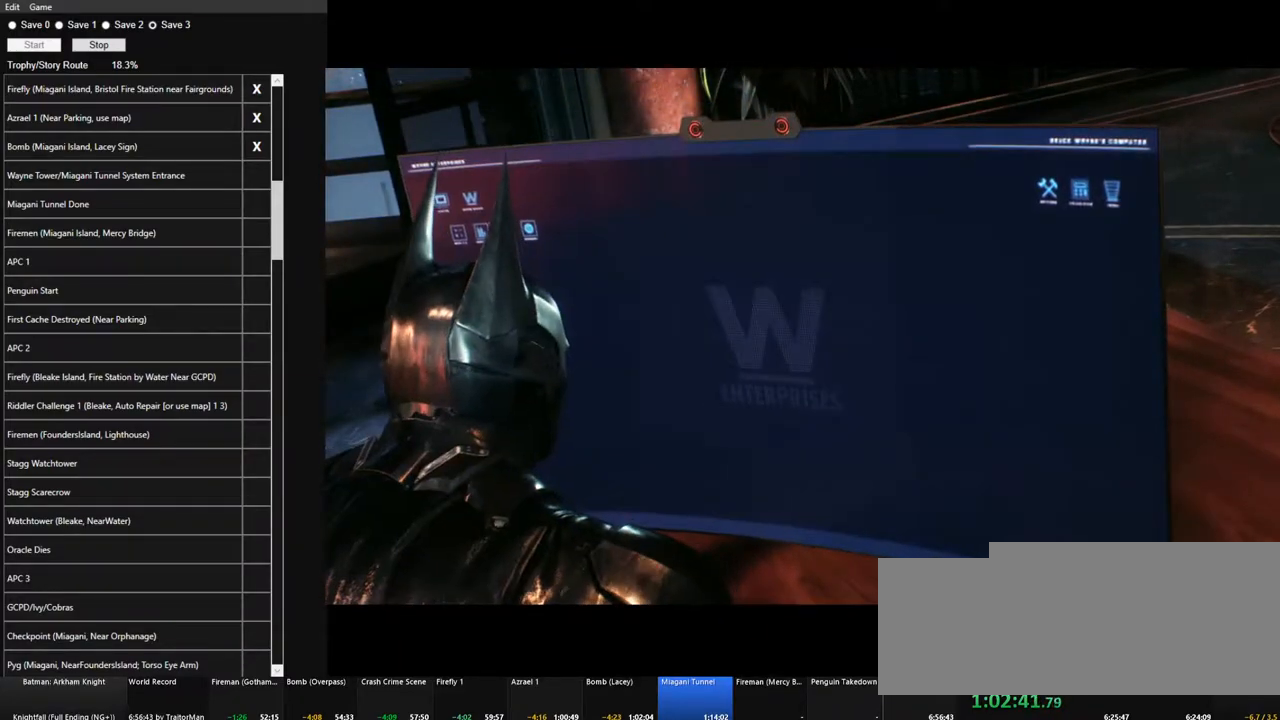
{"keys": [], "mouse": [], "mouse_move": "up", "events": [[50, "mouse_left", "down"], [100, "mouse_left", "up"], [184, "mouse_left", "down"], [284, "mouse_left", "up"], [384, "mouse_left", "down"], [417, "mouse_left", "up"]]}
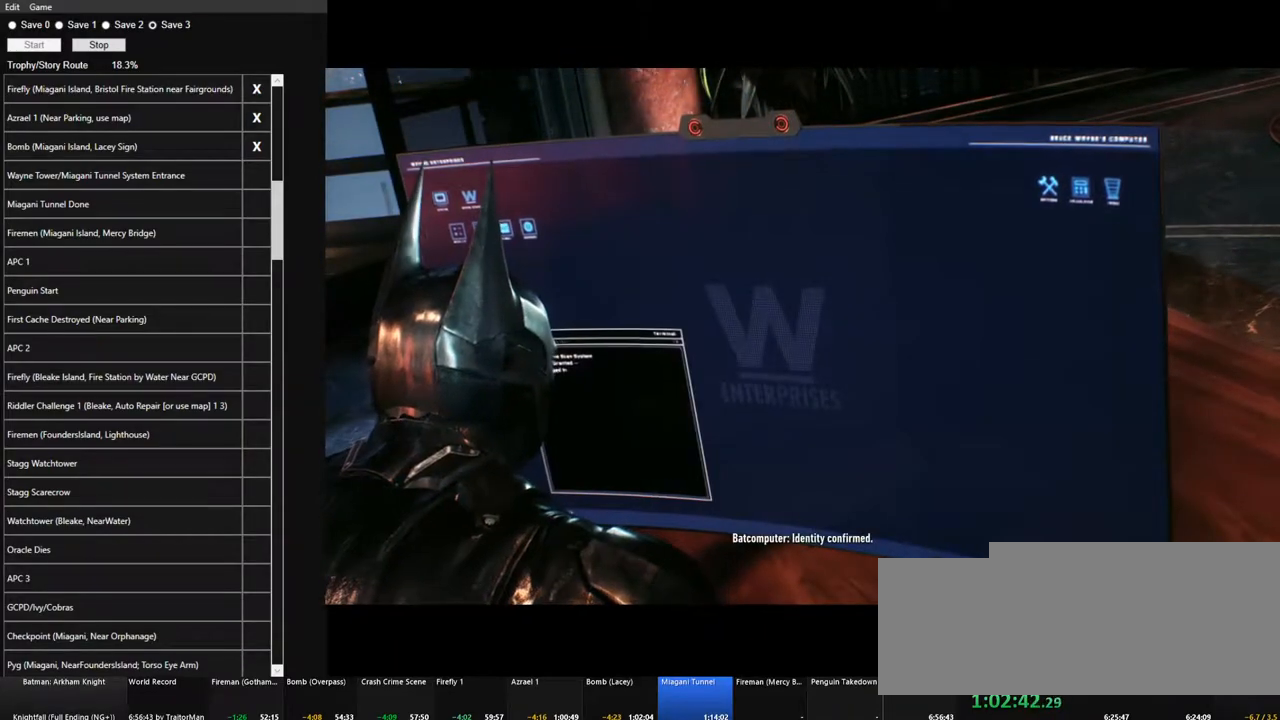
{"keys": [], "mouse": [], "mouse_move": "still", "events": [[17, "mouse_left", "down"], [117, "mouse_left", "up"], [167, "mouse_left", "down"], [250, "mouse_left", "up"], [300, "mouse_left", "down"], [434, "mouse_left", "up"]]}
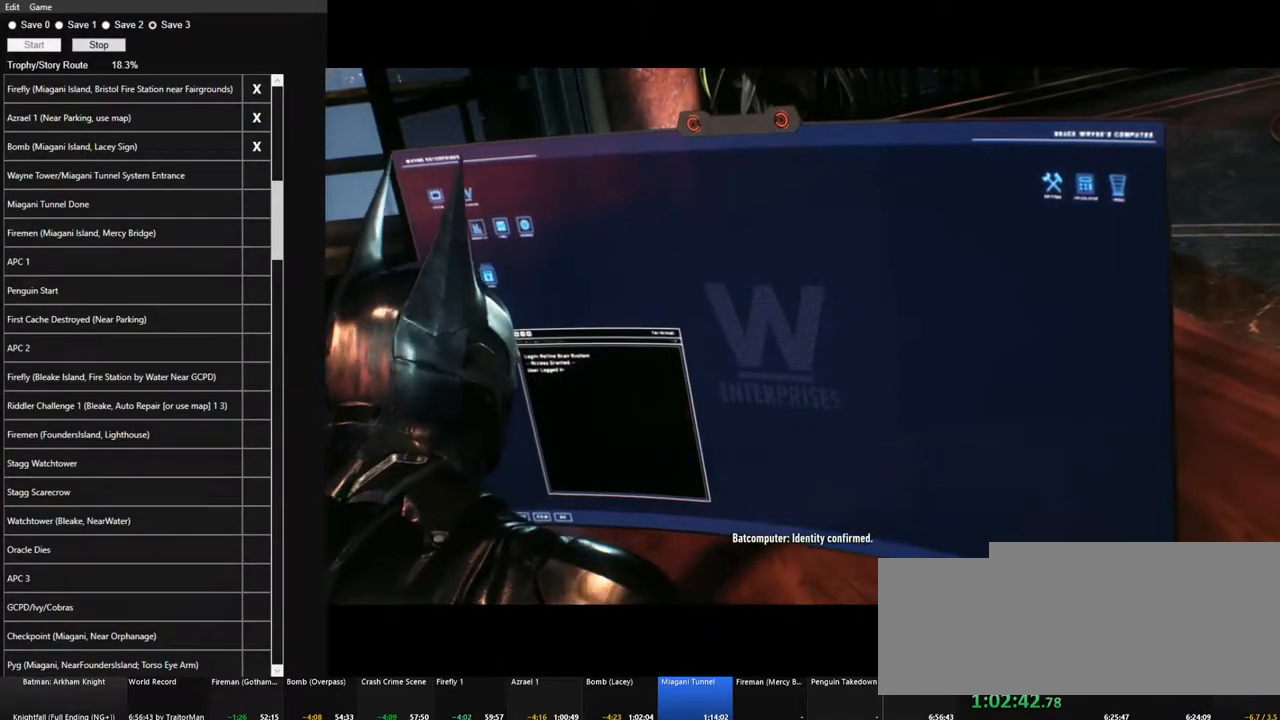
{"keys": [], "mouse": [], "mouse_move": "still", "events": [[34, "mouse_left", "down"], [84, "mouse_left", "up"], [134, "mouse_left", "down"], [217, "mouse_left", "up"], [267, "mouse_left", "down"], [367, "mouse_left", "up"], [417, "mouse_left", "down"], [500, "mouse_left", "up"]]}
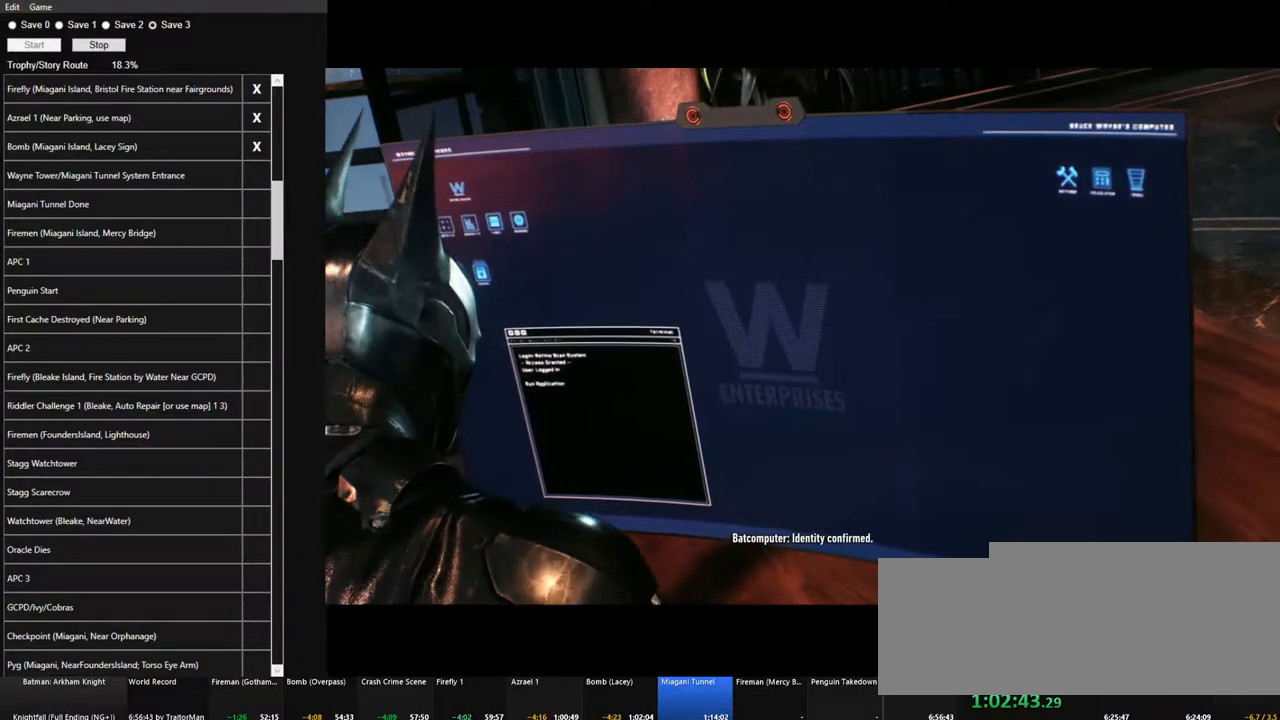
{"keys": [], "mouse": [], "mouse_move": "still", "events": [[50, "mouse_left", "down"], [150, "mouse_left", "up"], [234, "mouse_left", "down"], [284, "mouse_left", "up"], [384, "mouse_left", "down"], [417, "mouse_left", "up"]]}
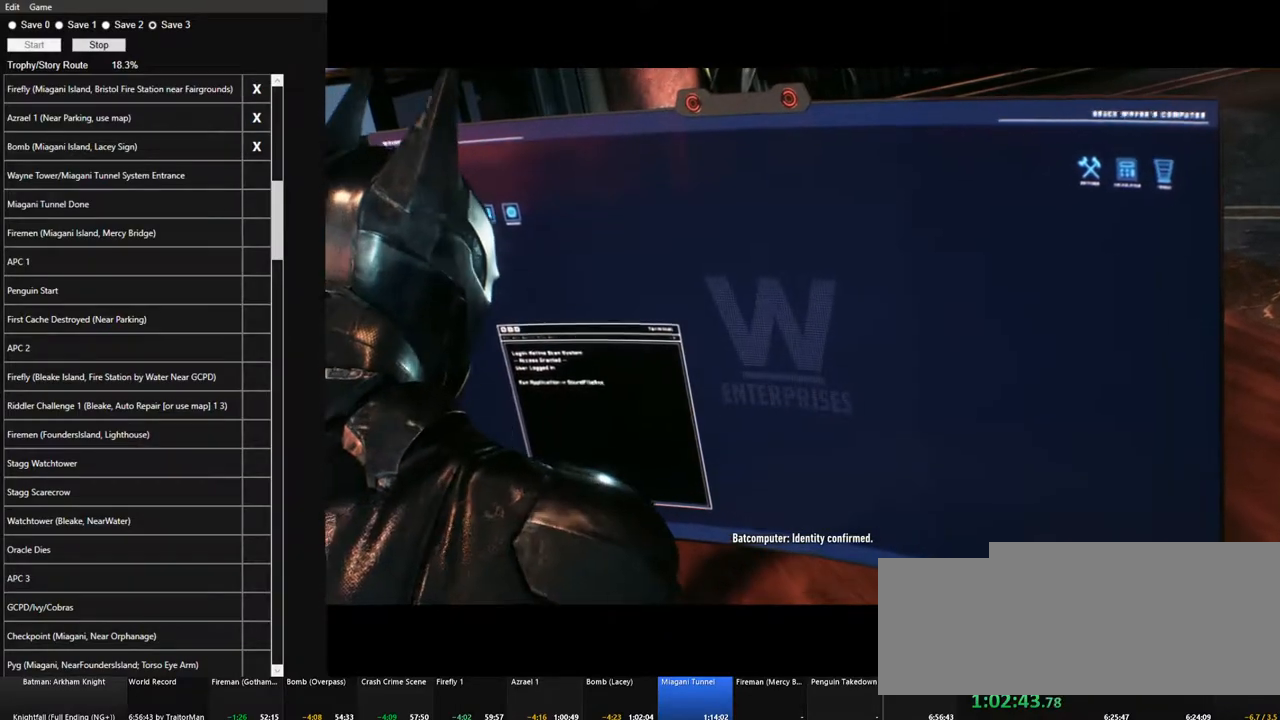
{"keys": [], "mouse": ["left"], "mouse_move": "still", "events": [[17, "mouse_left", "down"], [67, "mouse_left", "up"], [167, "mouse_left", "down"], [250, "mouse_left", "up"], [300, "mouse_left", "down"], [400, "mouse_left", "up"], [450, "mouse_left", "down"]]}
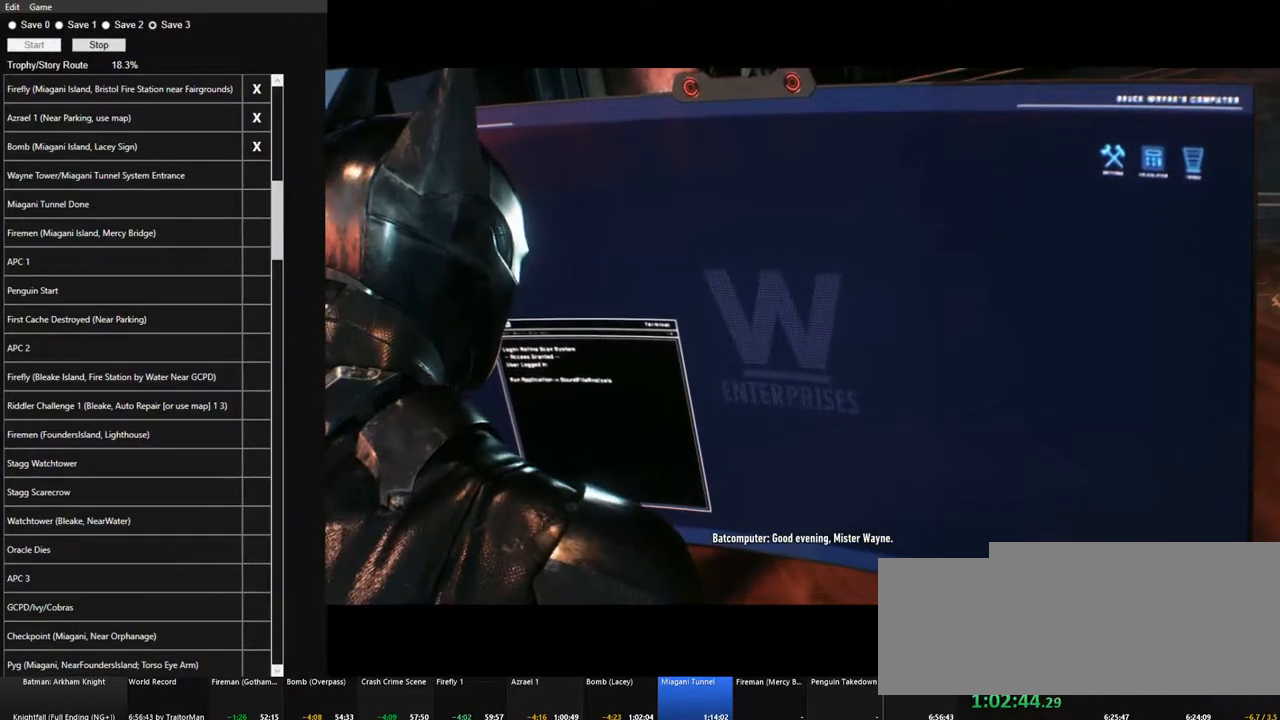
{"keys": [], "mouse": [], "mouse_move": "still", "events": [[34, "mouse_left", "up"], [134, "mouse_left", "down"], [167, "mouse_left", "up"], [267, "mouse_left", "down"], [317, "mouse_left", "up"], [417, "mouse_left", "down"], [450, "mouse_left", "up"]]}
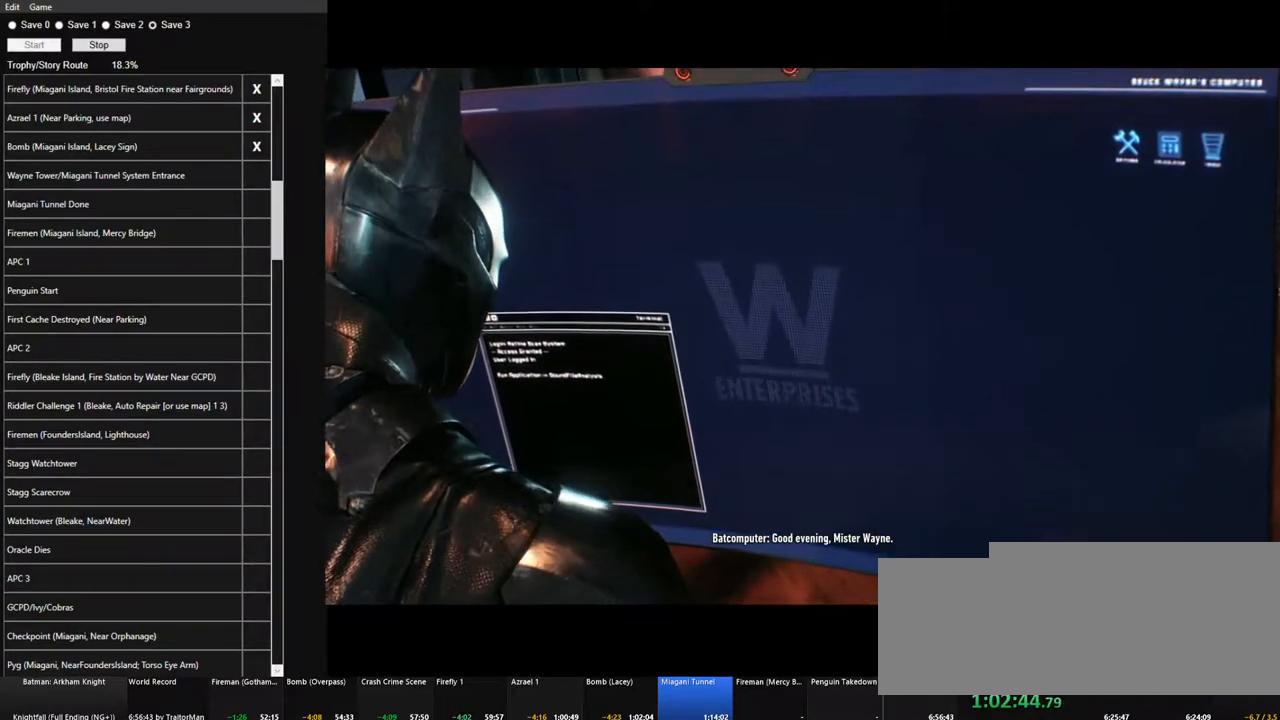
{"keys": [], "mouse": [], "mouse_move": "still", "events": [[184, "mouse_left", "down"], [234, "mouse_left", "up"], [334, "mouse_left", "down"], [417, "mouse_left", "up"]]}
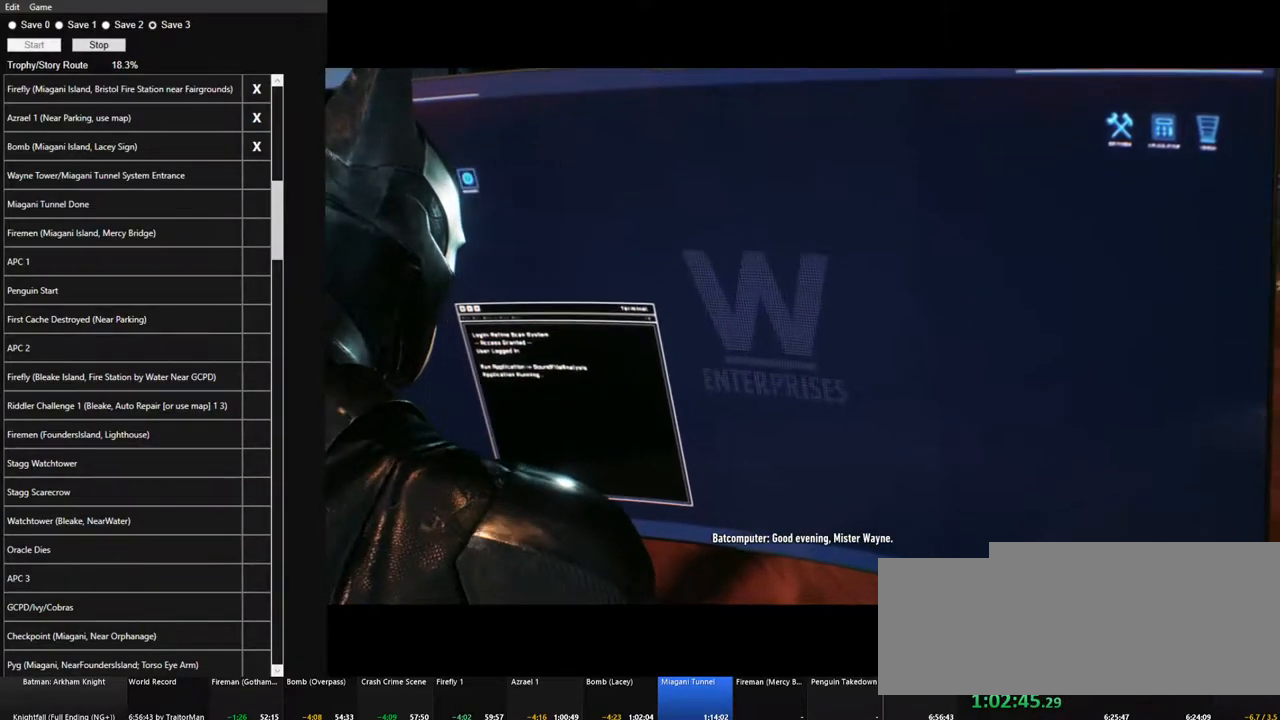
{"keys": [], "mouse": ["left"], "mouse_move": "still", "events": [[17, "mouse_left", "down"], [67, "mouse_left", "up"], [167, "mouse_left", "down"], [200, "mouse_left", "up"], [300, "mouse_left", "down"], [350, "mouse_left", "up"], [434, "mouse_left", "down"]]}
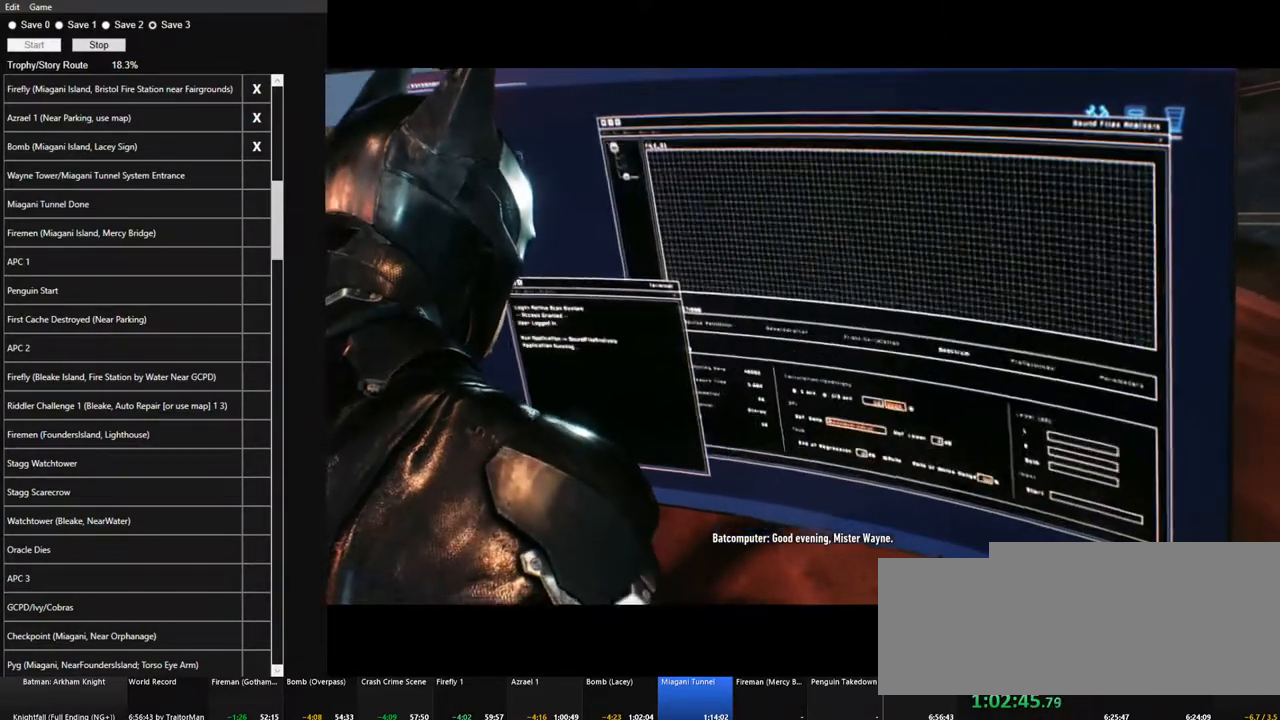
{"keys": [], "mouse": [], "mouse_move": "still", "events": [[34, "mouse_left", "up"], [134, "mouse_left", "down"], [167, "mouse_left", "up"], [267, "mouse_left", "down"], [500, "mouse_left", "up"]]}
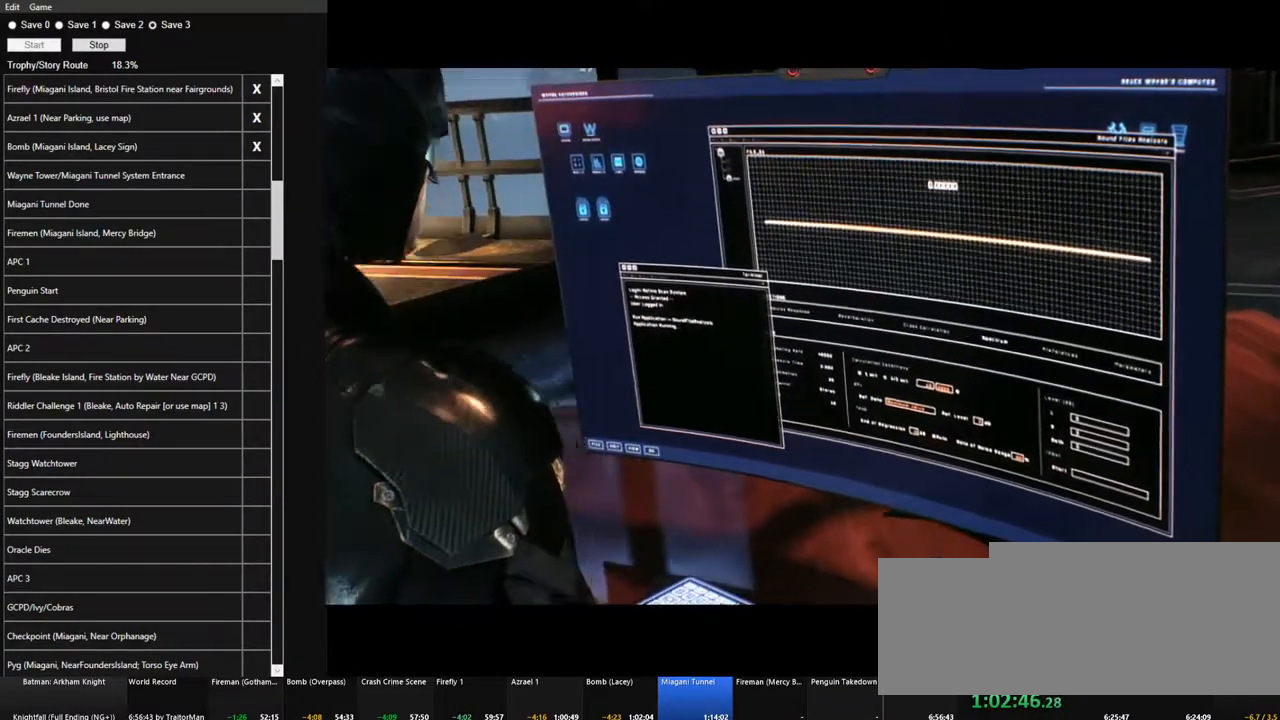
{"keys": [], "mouse": [], "mouse_move": "still", "events": [[50, "mouse_left", "down"], [150, "mouse_left", "up"], [184, "mouse_left", "down"], [284, "mouse_left", "up"], [384, "mouse_left", "down"], [417, "mouse_left", "up"]]}
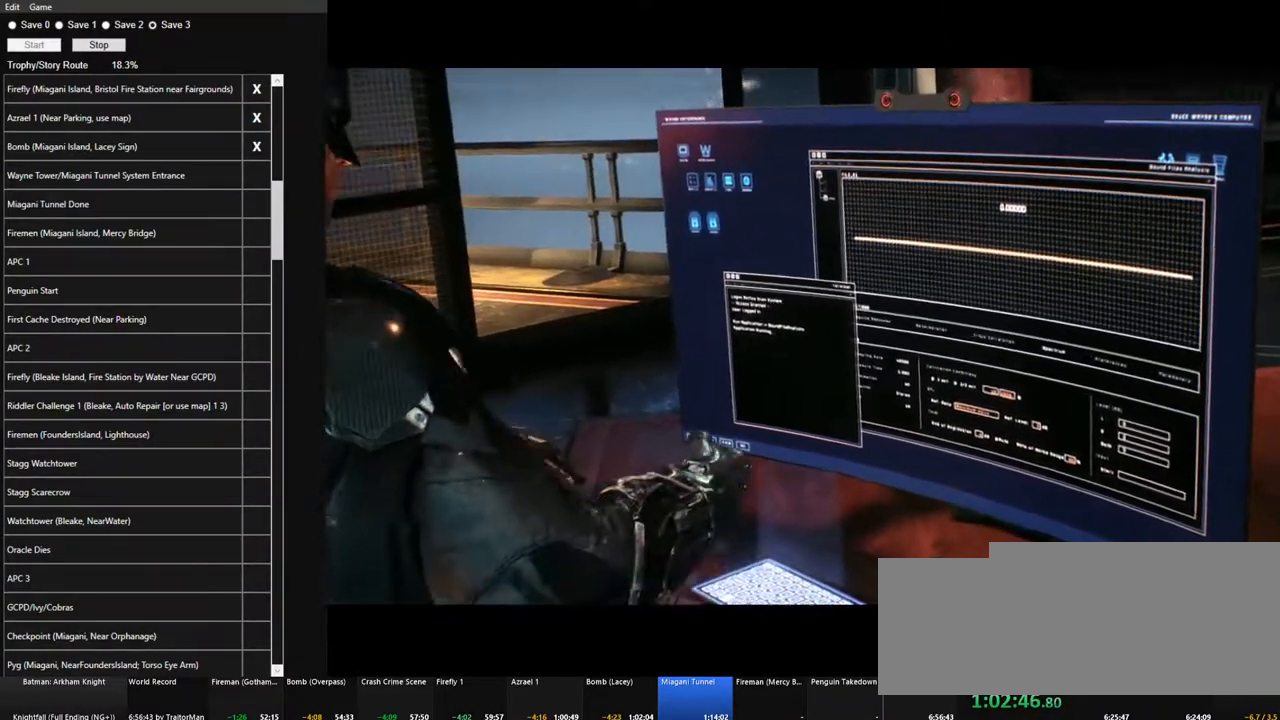
{"keys": [], "mouse": ["left"], "mouse_move": "still", "events": [[17, "mouse_left", "down"], [117, "mouse_left", "up"], [167, "mouse_left", "down"], [250, "mouse_left", "up"], [300, "mouse_left", "down"], [400, "mouse_left", "up"], [434, "mouse_left", "down"]]}
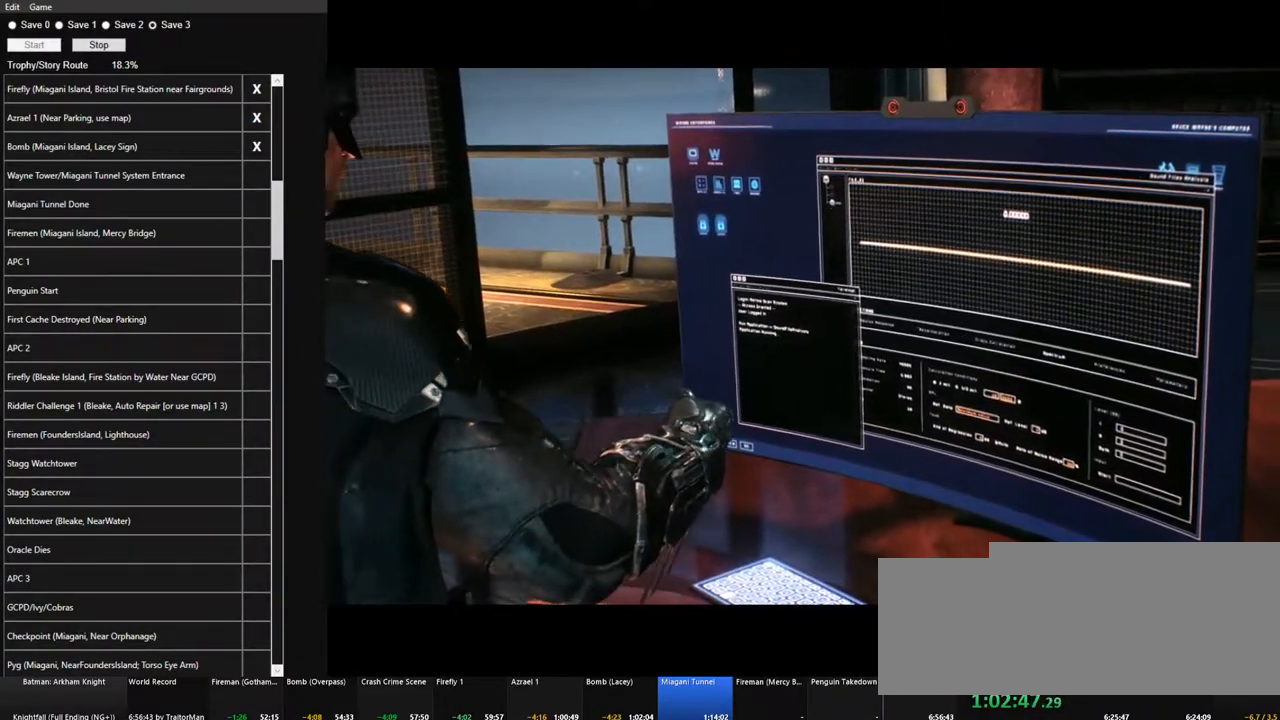
{"keys": [], "mouse": [], "mouse_move": "still", "events": [[34, "mouse_left", "up"], [134, "mouse_left", "down"], [167, "mouse_left", "up"], [267, "mouse_left", "down"], [317, "mouse_left", "up"], [417, "mouse_left", "down"], [500, "mouse_left", "up"]]}
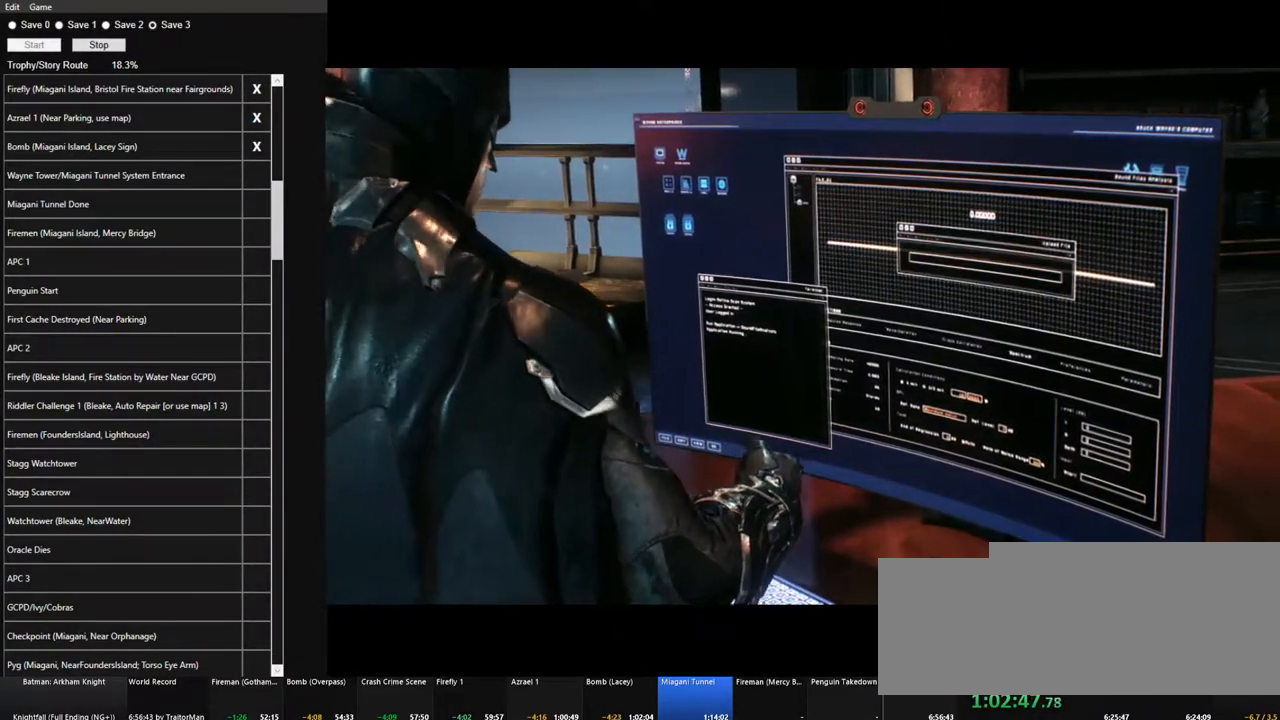
{"keys": [], "mouse": [], "mouse_move": "still", "events": [[50, "mouse_left", "down"], [150, "mouse_left", "up"], [234, "mouse_left", "down"], [284, "mouse_left", "up"], [384, "mouse_left", "down"], [434, "mouse_left", "up"]]}
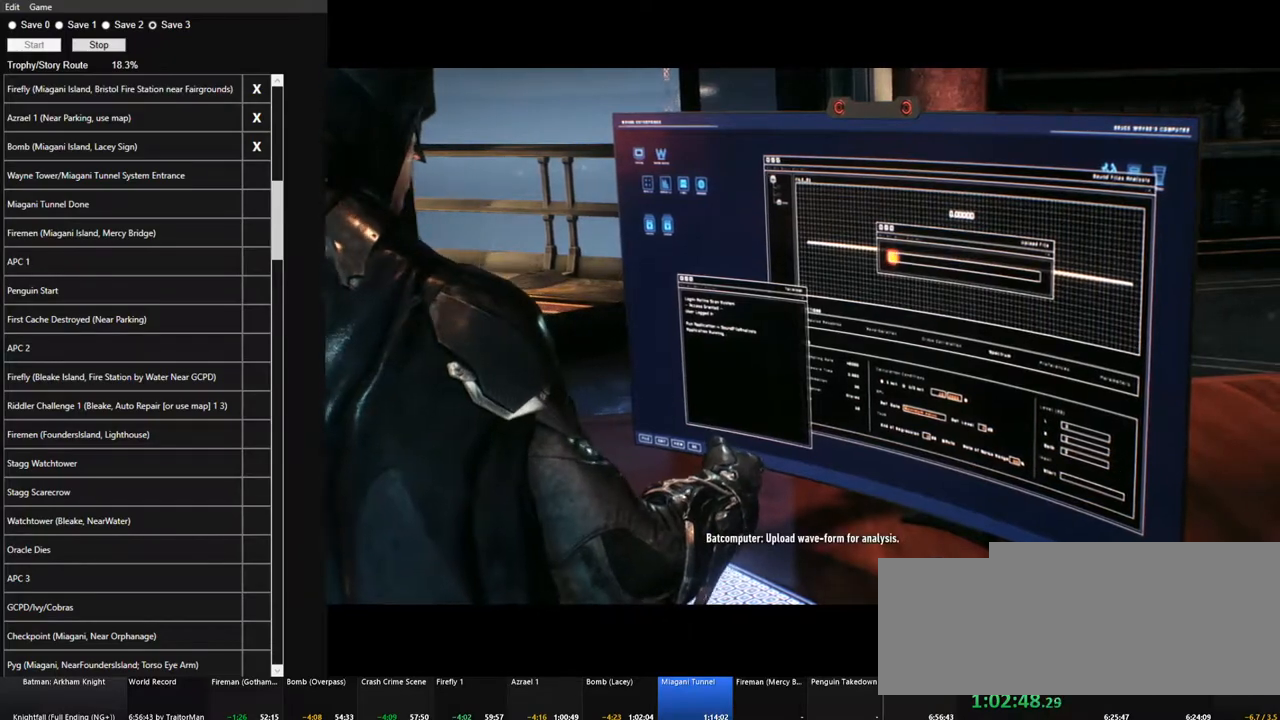
{"keys": [], "mouse": [], "mouse_move": "still", "events": [[17, "mouse_left", "down"], [67, "mouse_left", "up"], [167, "mouse_left", "down"], [200, "mouse_left", "up"], [434, "mouse_left", "down"], [484, "mouse_left", "up"]]}
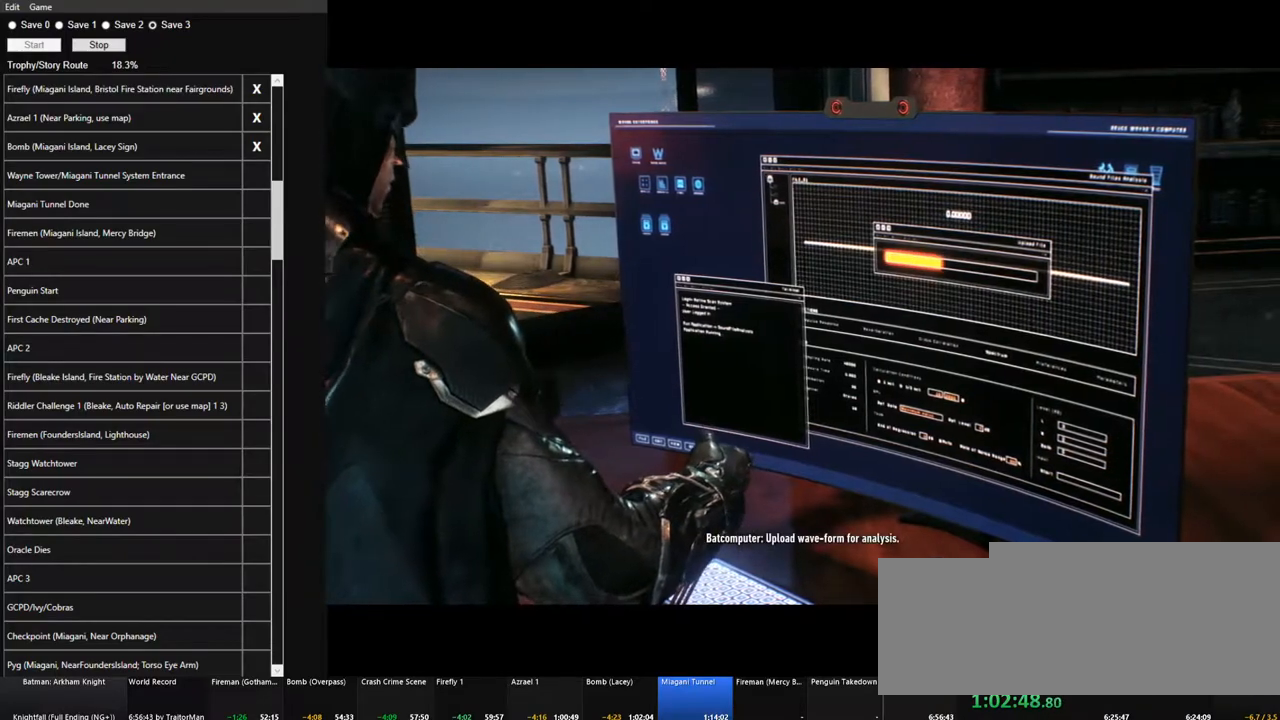
{"keys": [], "mouse": [], "mouse_move": "still", "events": [[84, "mouse_left", "down"], [134, "mouse_left", "up"], [217, "mouse_left", "down"], [267, "mouse_left", "up"], [417, "mouse_left", "down"], [450, "mouse_left", "up"]]}
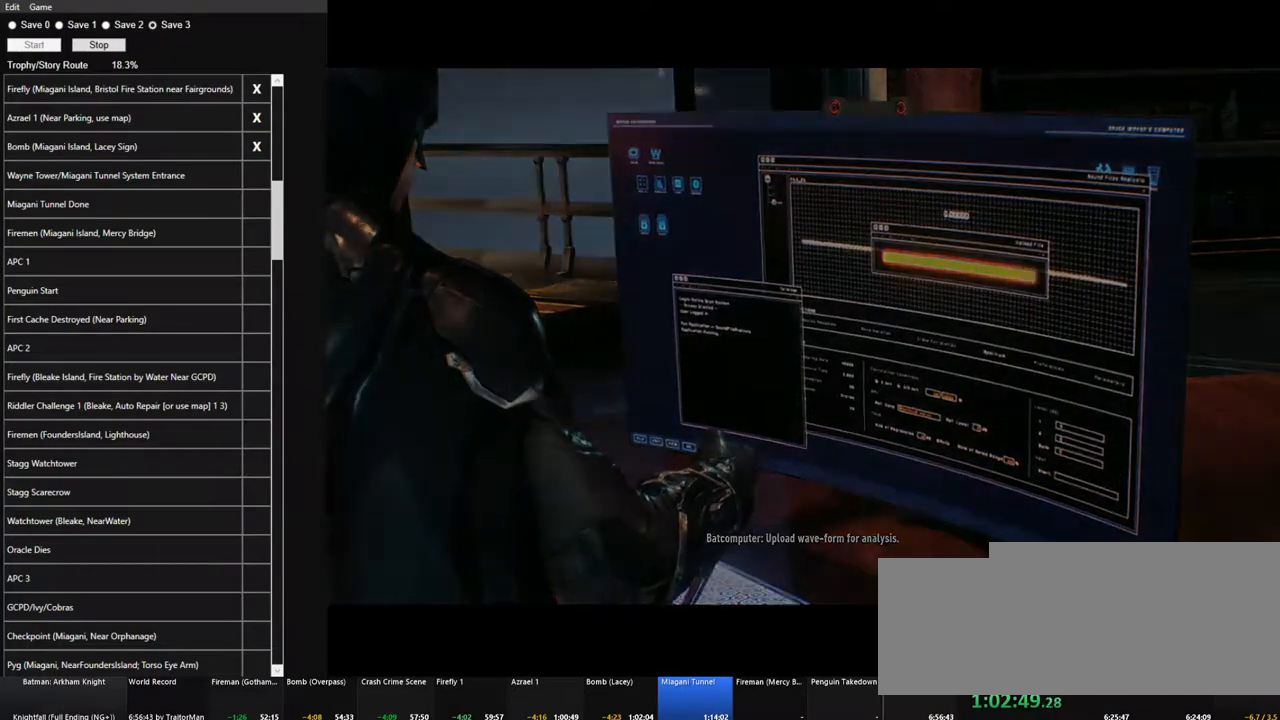
{"keys": [], "mouse": [], "mouse_move": "still", "events": [[50, "mouse_left", "down"], [150, "mouse_left", "up"]]}
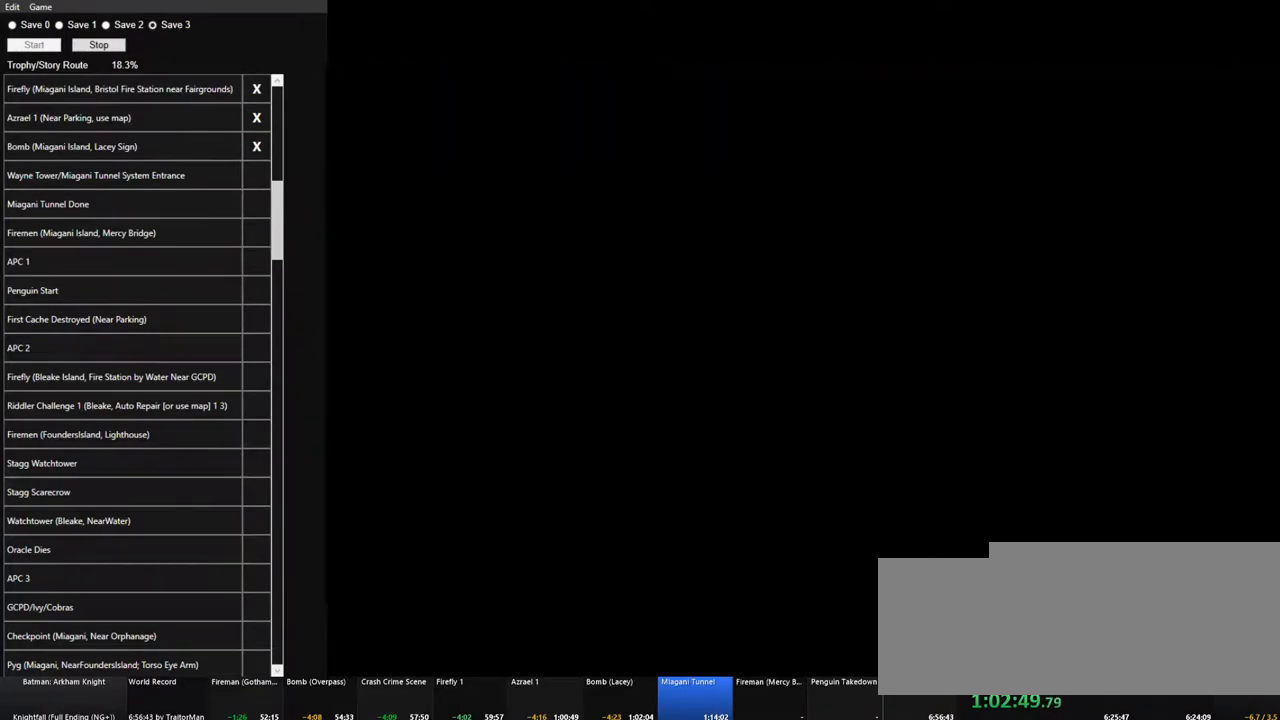
{"keys": ["d"], "mouse": [], "mouse_move": "still", "events": [[167, "d", "down"], [250, "d", "up"], [300, "d", "down"], [400, "d", "up"], [484, "d", "down"]]}
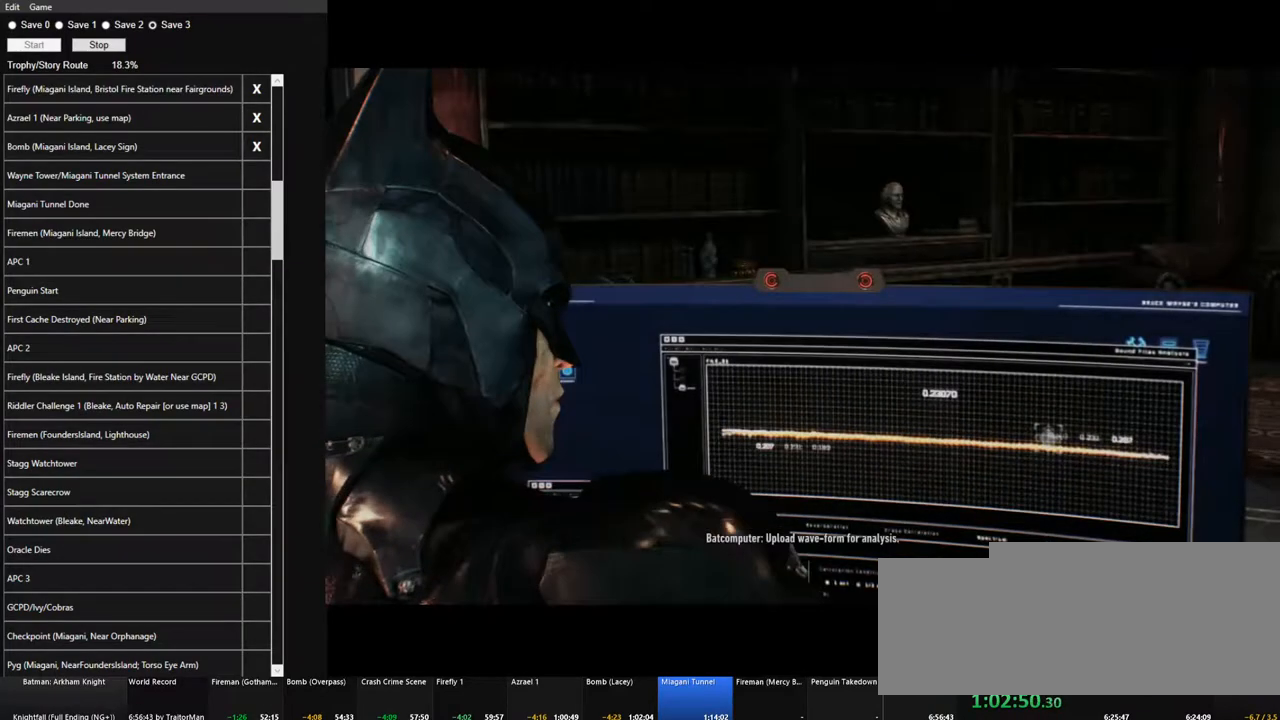
{"keys": [], "mouse": [], "mouse_move": "still", "events": [[84, "d", "up"], [134, "d", "down"], [217, "d", "up"], [317, "d", "down"], [367, "d", "up"], [450, "d", "down"], [500, "d", "up"]]}
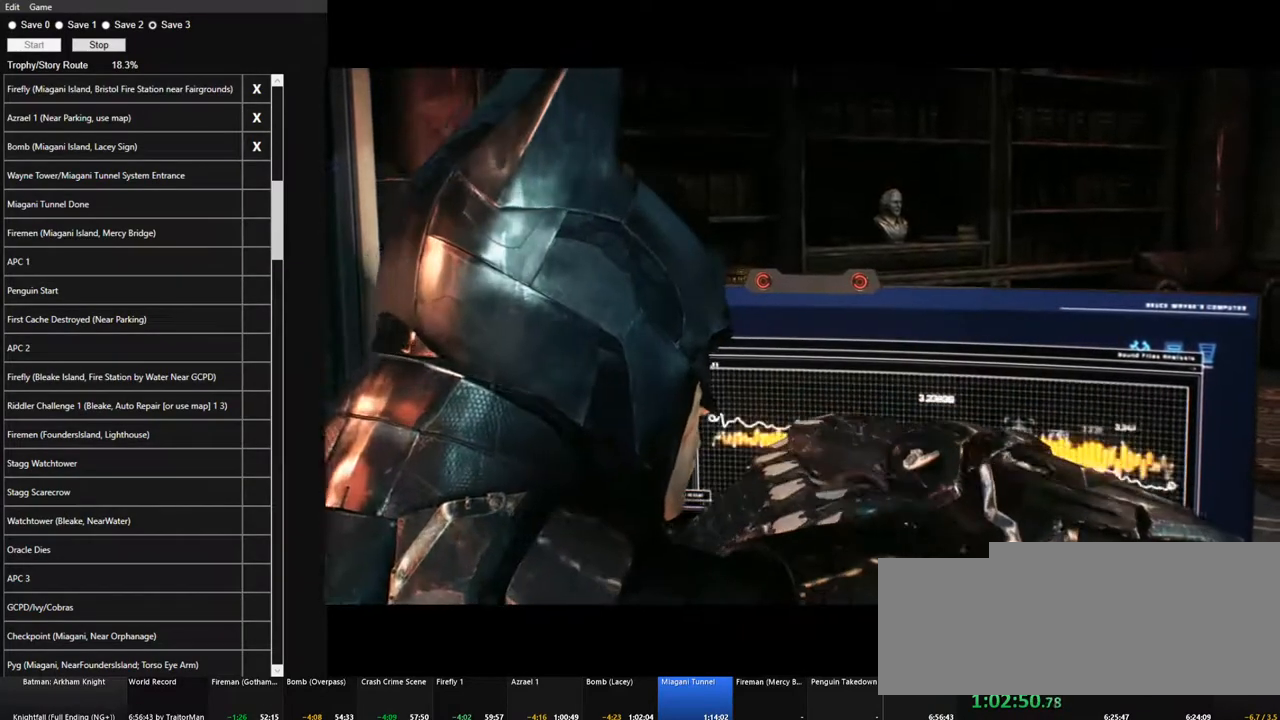
{"keys": ["d"], "mouse": [], "mouse_move": "still", "events": [[100, "d", "down"], [184, "d", "up"], [284, "d", "down"], [334, "d", "up"], [417, "d", "down"]]}
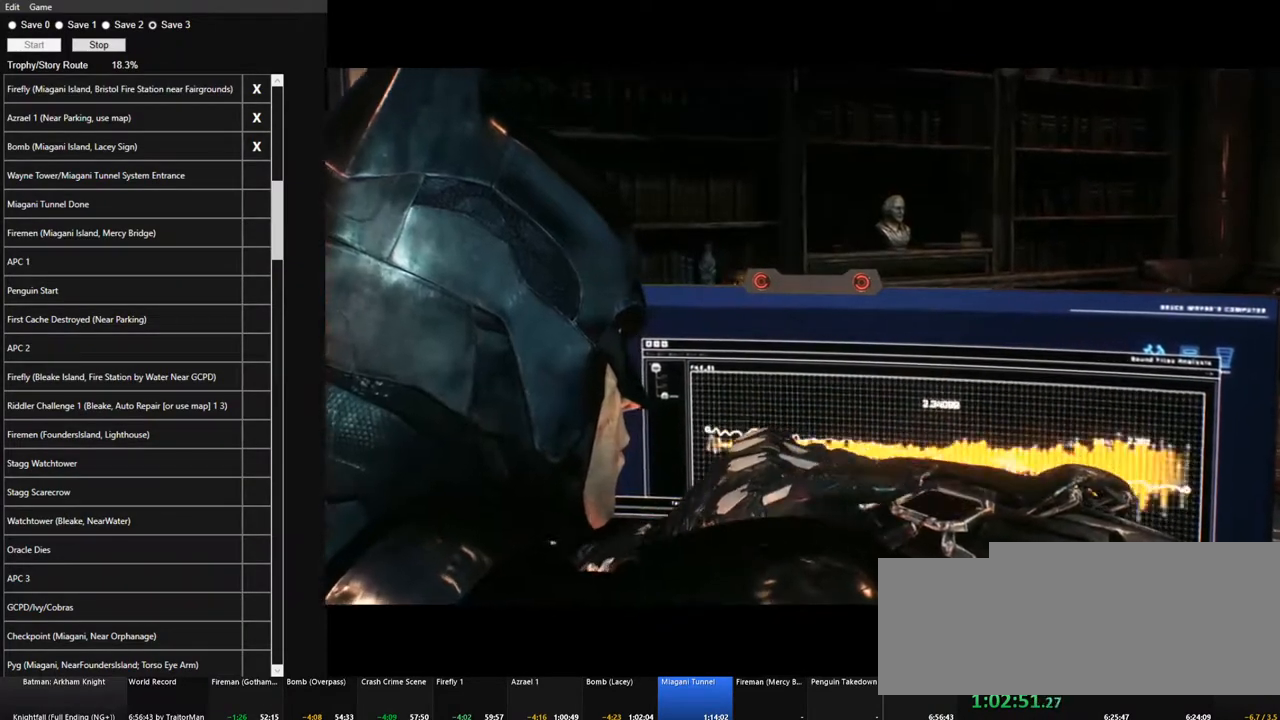
{"keys": [], "mouse": [], "mouse_move": "still", "events": [[17, "d", "up"], [117, "d", "down"], [167, "d", "up"], [250, "d", "down"], [350, "d", "up"], [400, "d", "down"], [484, "d", "up"]]}
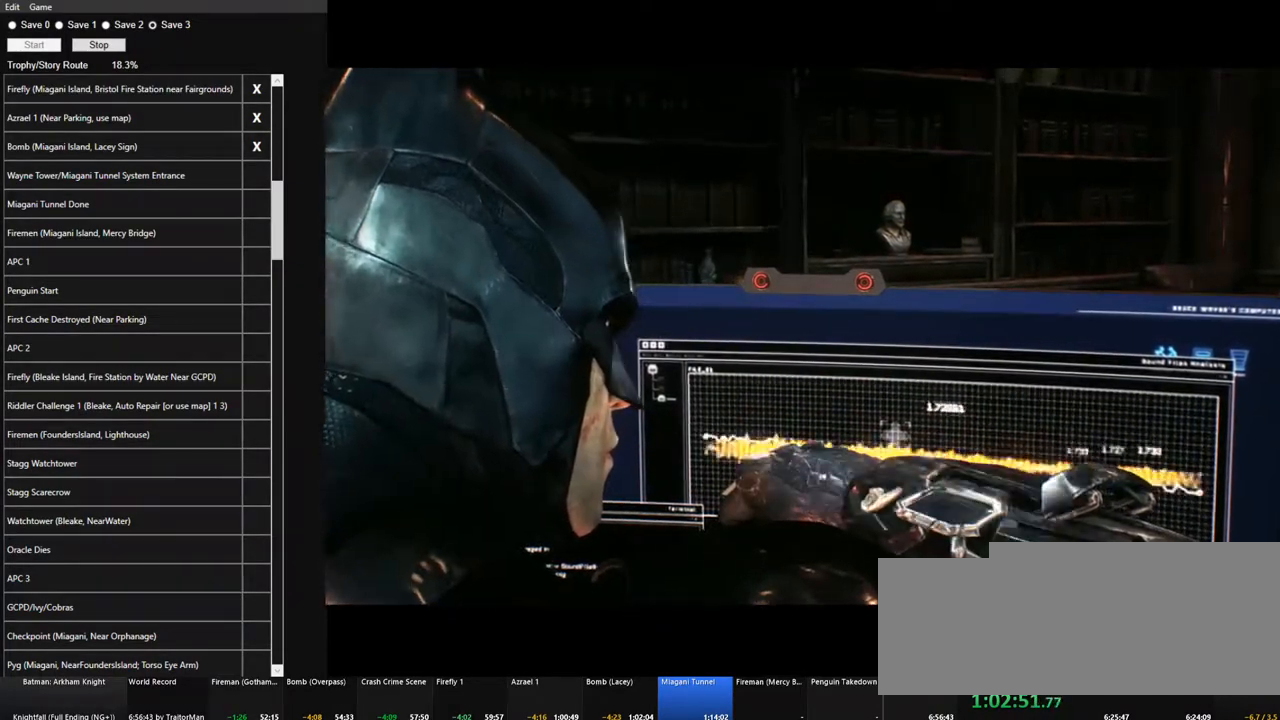
{"keys": ["d"], "mouse": [], "mouse_move": "still", "events": [[84, "d", "down"], [134, "d", "up"], [217, "d", "down"], [267, "d", "up"], [317, "d", "down"], [417, "d", "up"], [450, "d", "down"]]}
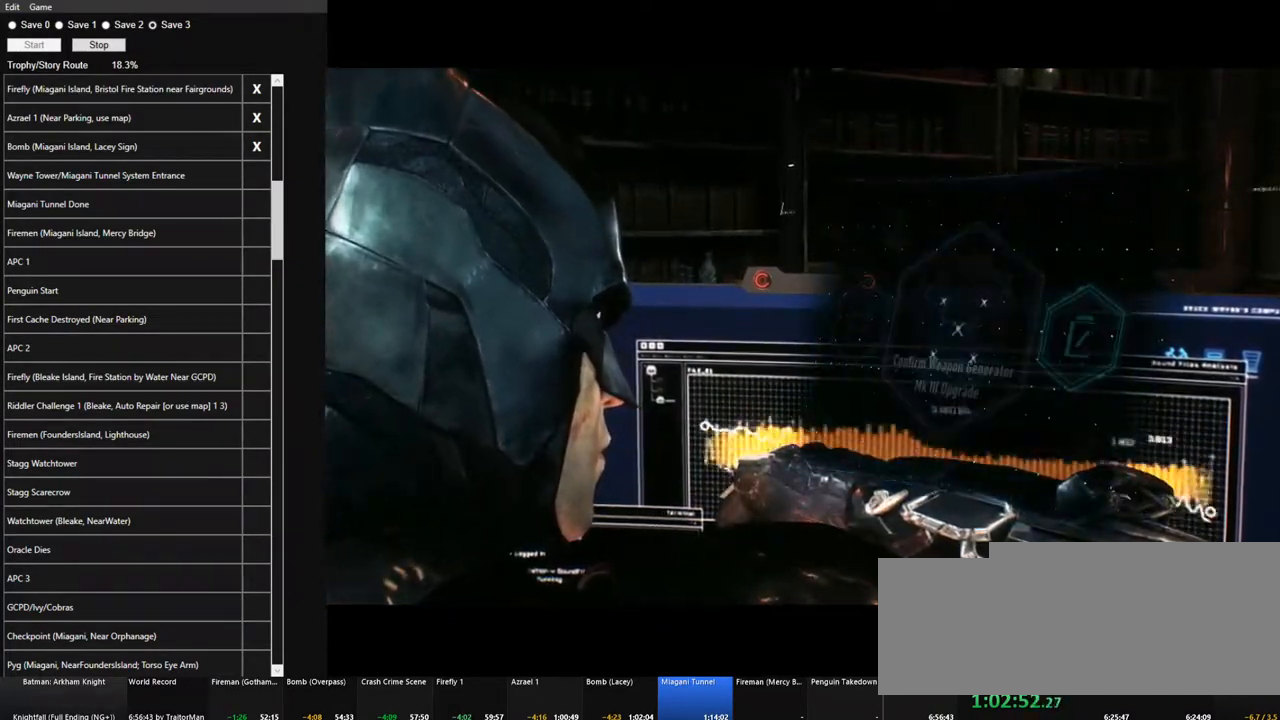
{"keys": [], "mouse": [], "mouse_move": "still", "events": [[50, "d", "up"], [100, "d", "down"], [184, "d", "up"]]}
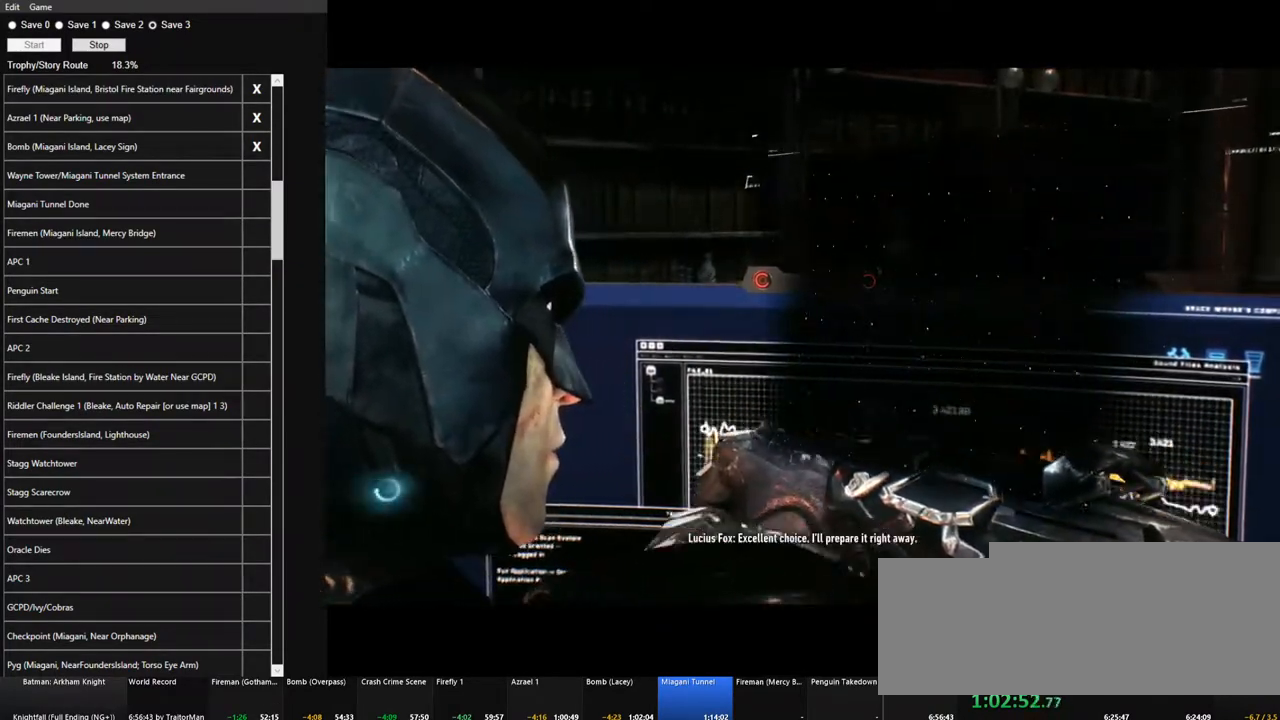
{"keys": ["d", "space"], "mouse": [], "mouse_move": "still", "events": [[117, "d", "down"], [350, "space", "down"]]}
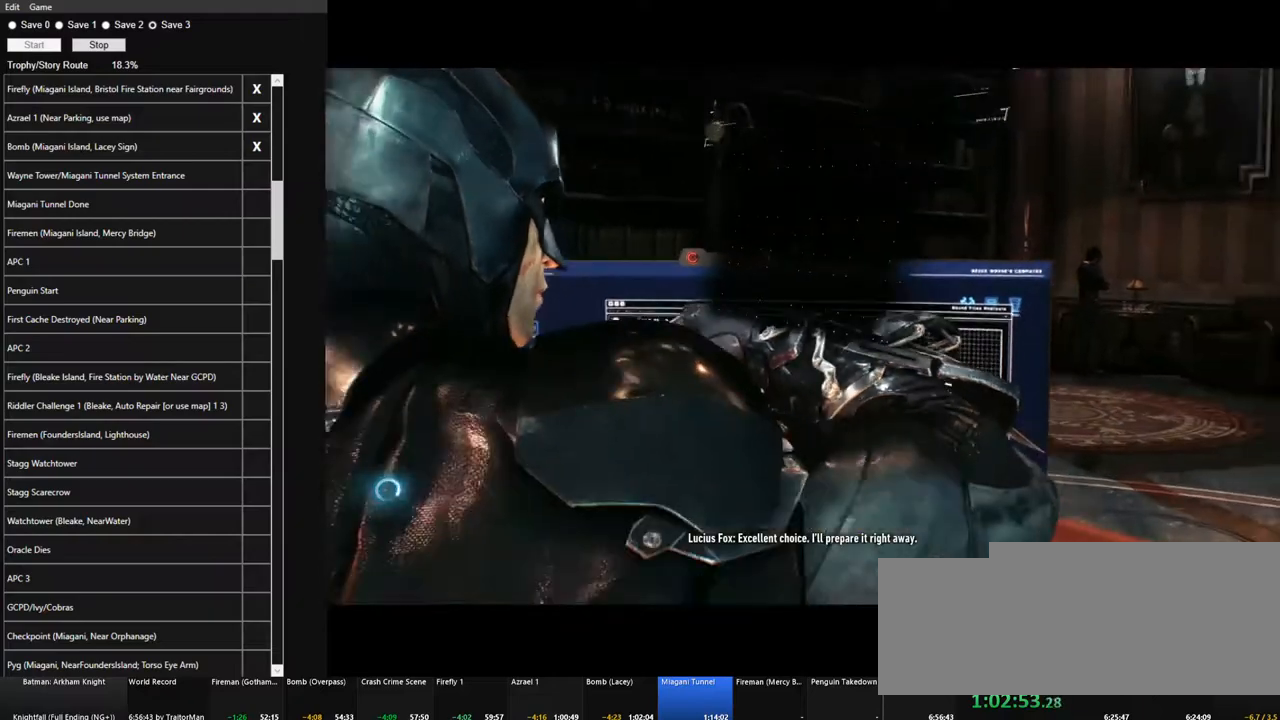
{"keys": ["d", "space"], "mouse": [], "mouse_move": "up-right", "events": []}
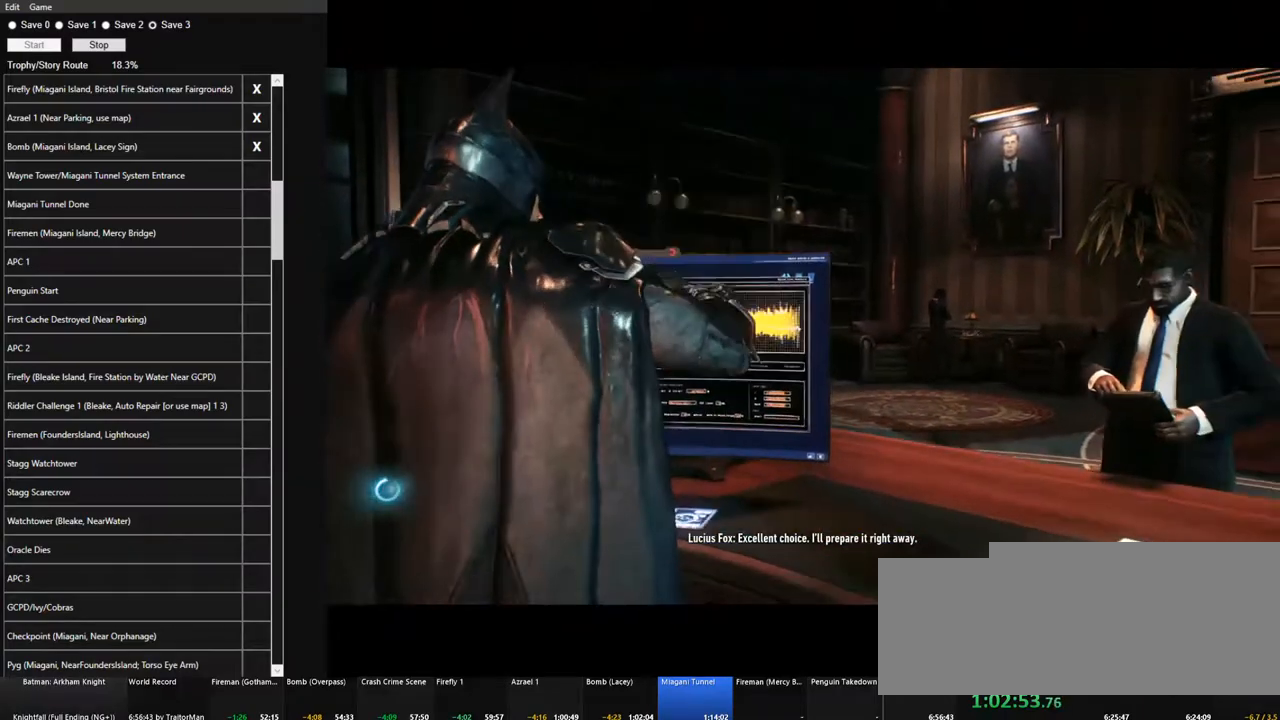
{"keys": ["d", "space"], "mouse": [], "mouse_move": "right", "events": []}
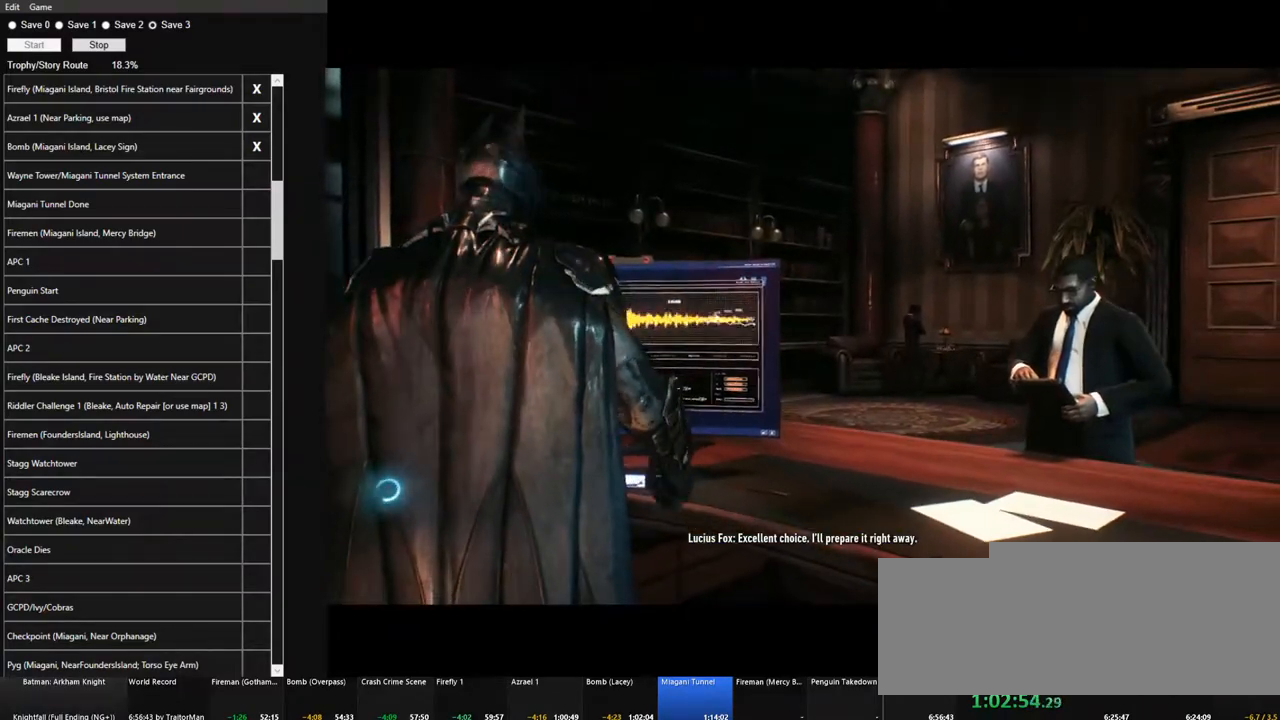
{"keys": ["d", "space"], "mouse": [], "mouse_move": "up-right", "events": []}
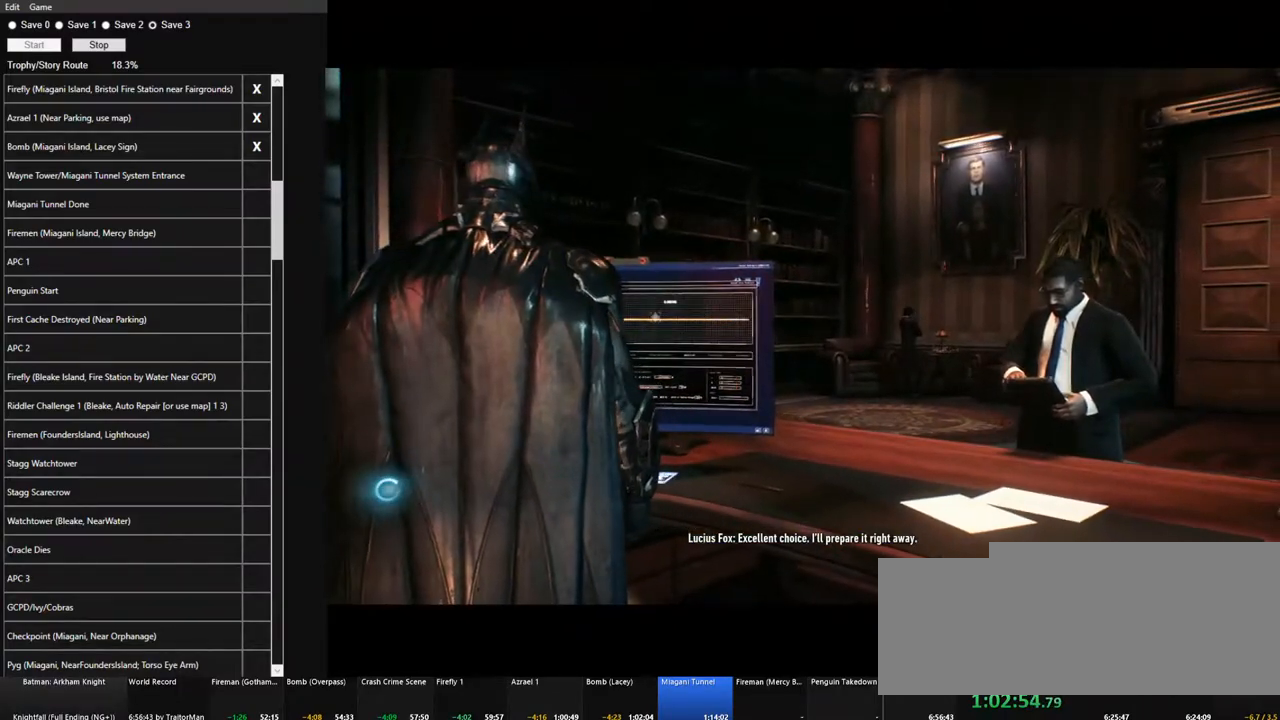
{"keys": ["d", "space"], "mouse": [], "mouse_move": "right", "events": []}
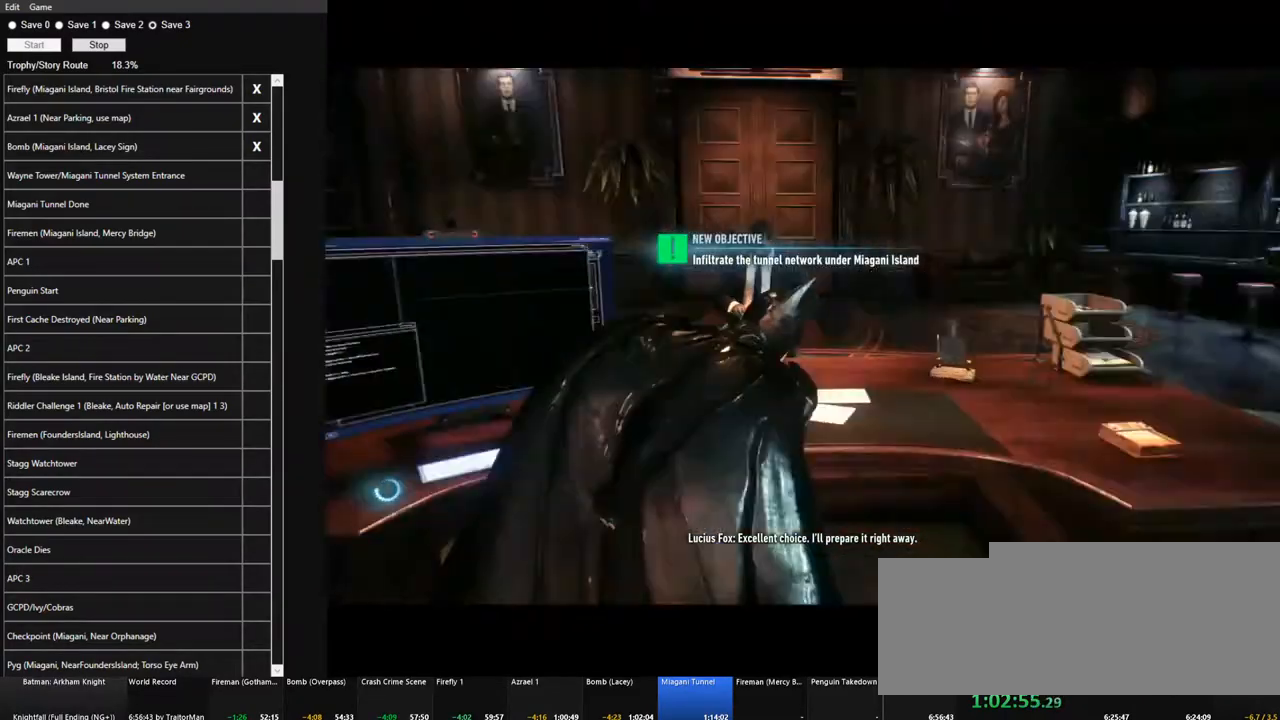
{"keys": ["space", "w"], "mouse": [], "mouse_move": "still", "events": [[200, "w", "down"], [334, "d", "up"]]}
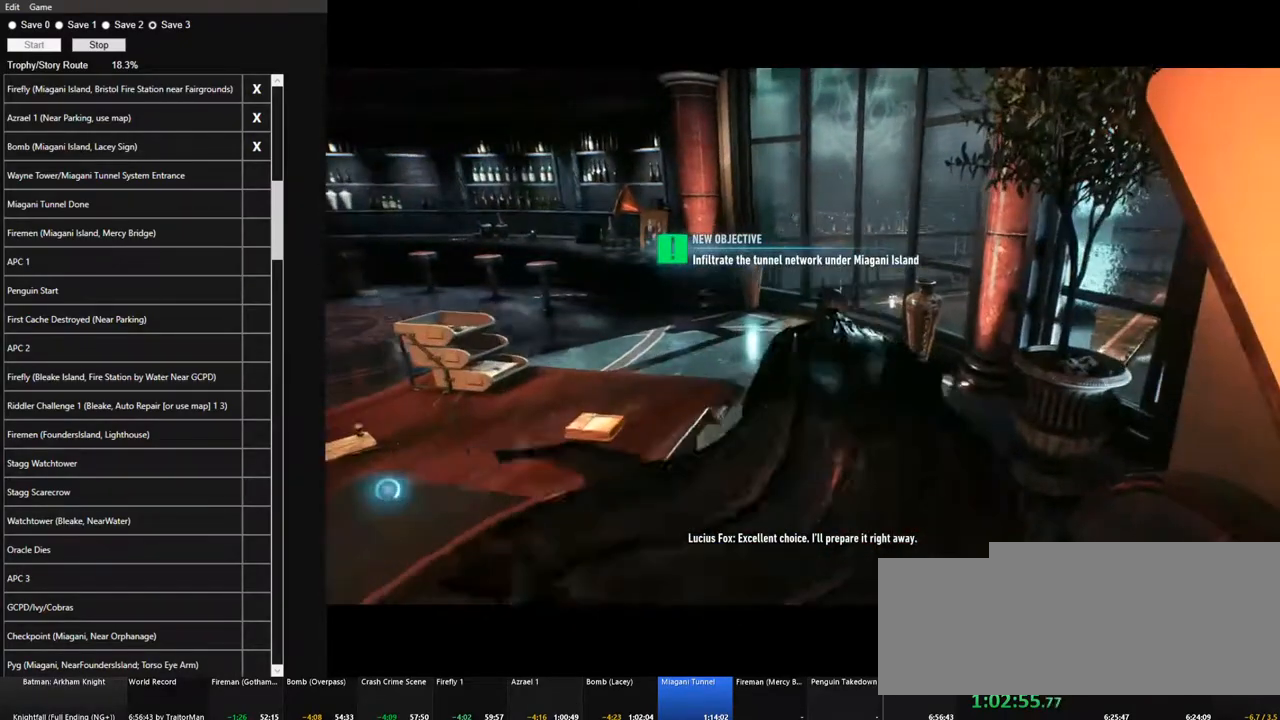
{"keys": ["space", "w"], "mouse": [], "mouse_move": "right", "events": []}